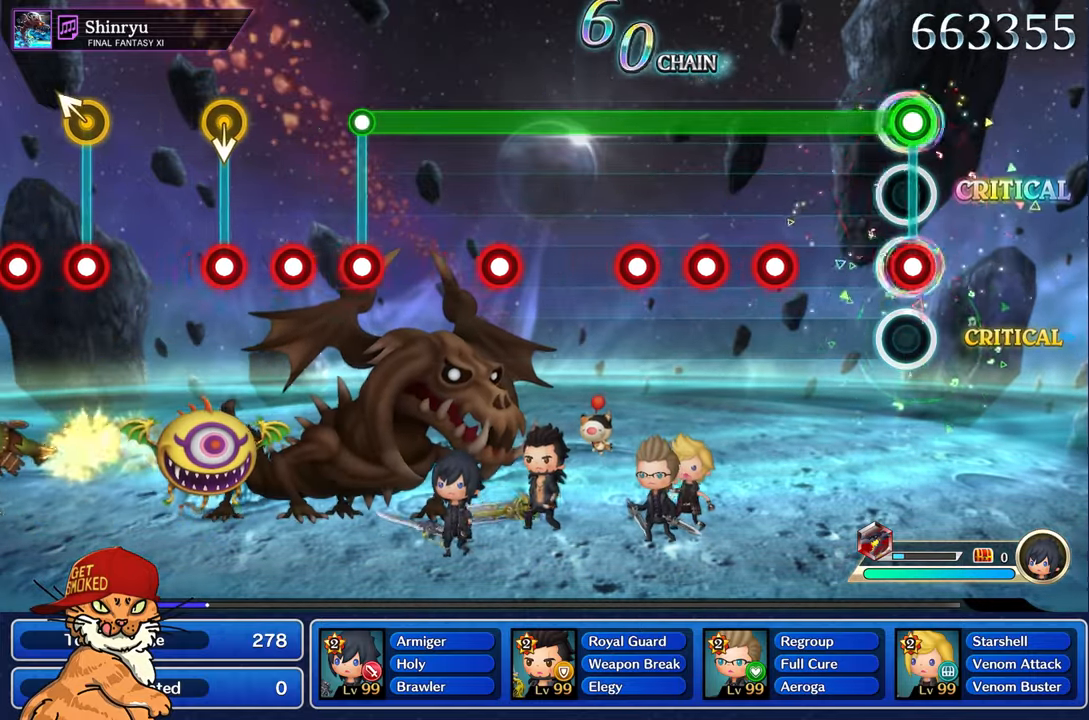
Gameplay with a controller (PlayStation layout); each line is a JSON object with the inputs held at the frame after it. "events" lists button and stick changes between this image and that frame as [ms after this image, input, new state], when the widget could be followed in between. Not read: L3 R2 R3.
{"buttons": ["L1"], "left_stick": "center", "right_stick": "center", "events": [[33, "L1", "down"], [33, "R1", "down"], [133, "R1", "up"], [433, "R1", "down"], [500, "R1", "up"]]}
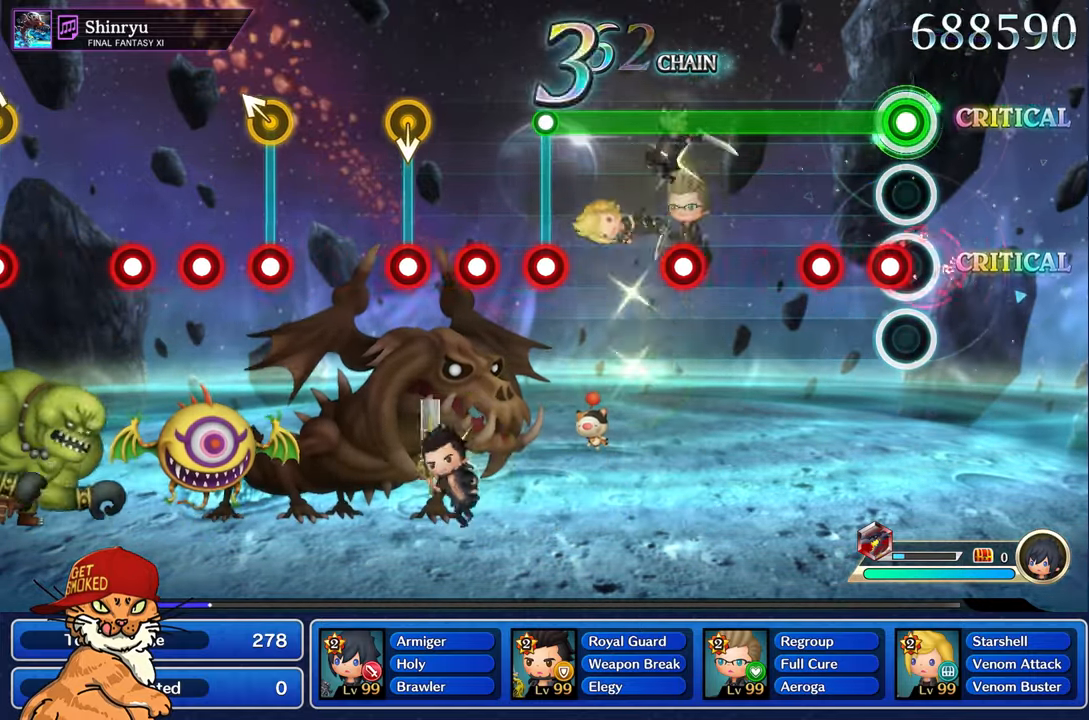
{"buttons": ["L1"], "left_stick": "center", "right_stick": "center", "events": [[100, "R1", "down"], [183, "R1", "up"], [300, "R1", "down"], [383, "R1", "up"]]}
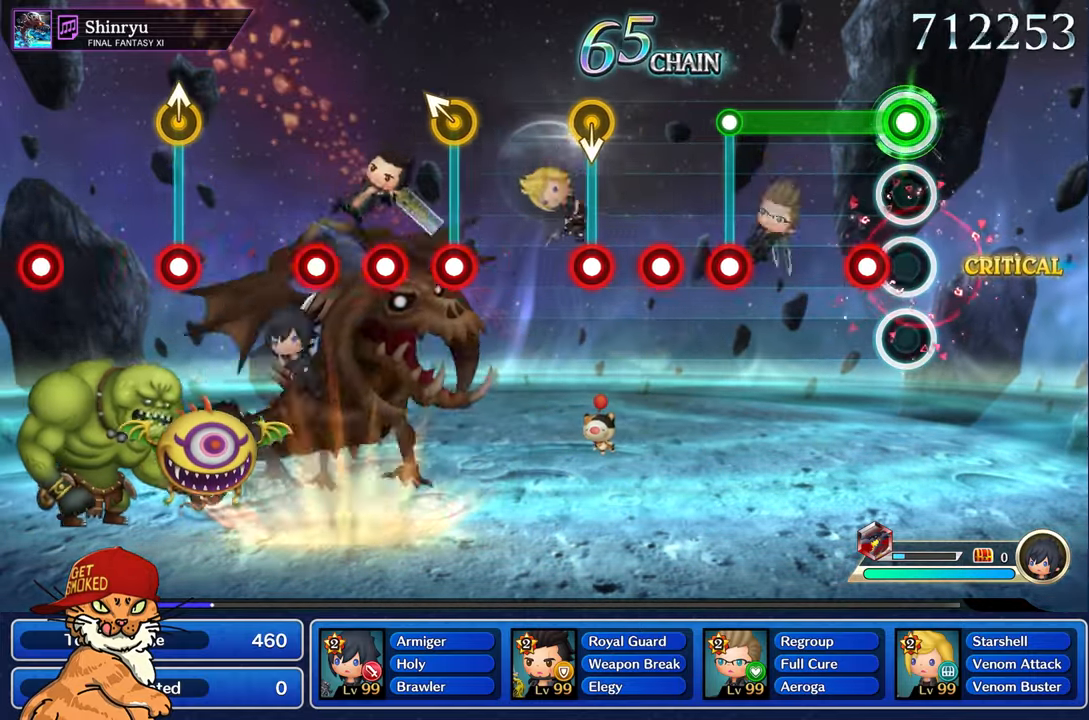
{"buttons": ["L1"], "left_stick": "center", "right_stick": "center", "events": [[183, "R1", "down"], [250, "R1", "up"]]}
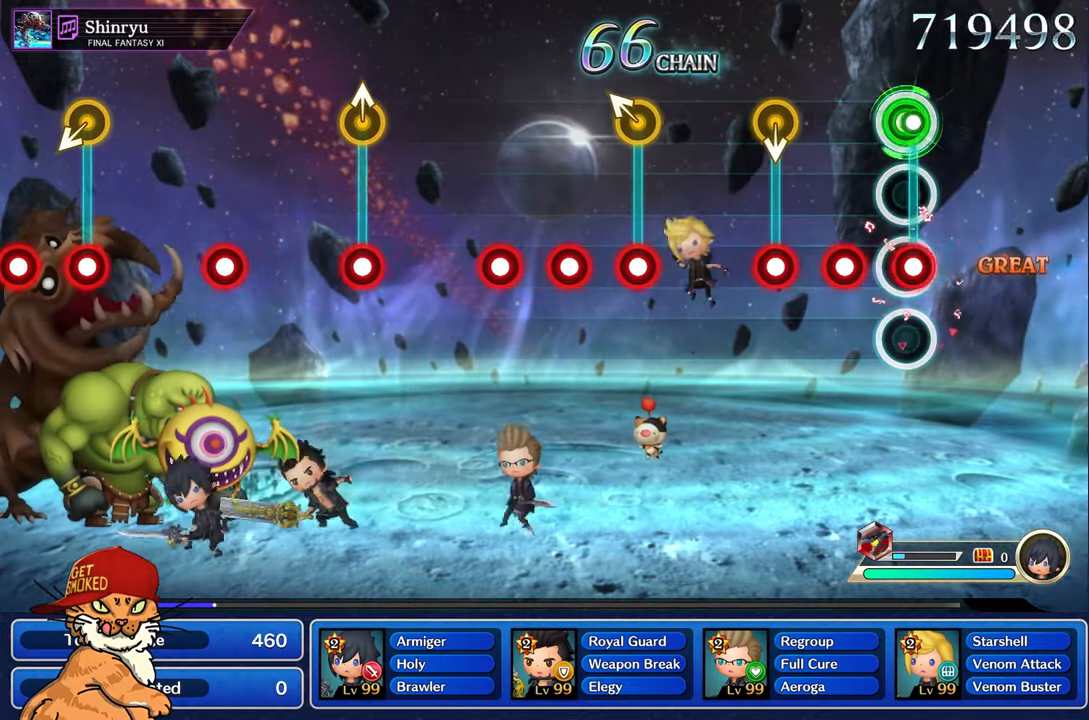
{"buttons": ["R1"], "left_stick": "center", "right_stick": "center", "events": [[33, "L1", "up"], [50, "R1", "down"], [133, "R1", "up"], [233, "R1", "down"], [300, "R1", "up"], [417, "R1", "down"]]}
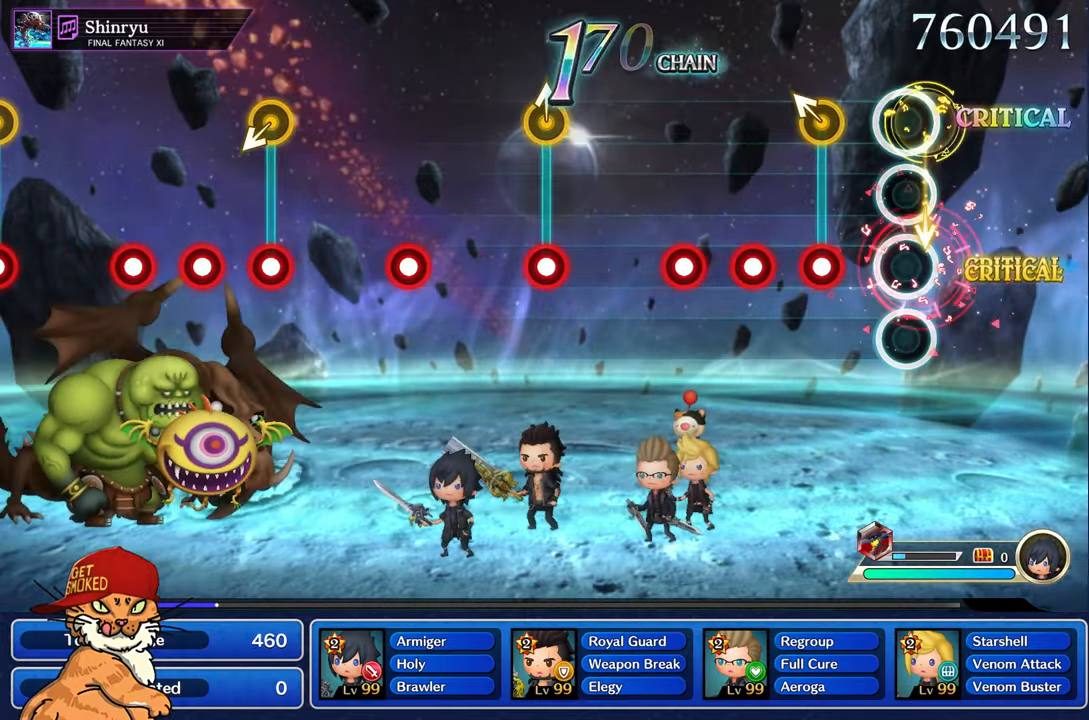
{"buttons": ["R1"], "left_stick": "center", "right_stick": "center", "events": [[67, "R1", "up"], [283, "R1", "down"], [283, "left_stick", "up-left"], [383, "R1", "up"], [417, "left_stick", "center"], [483, "R1", "down"]]}
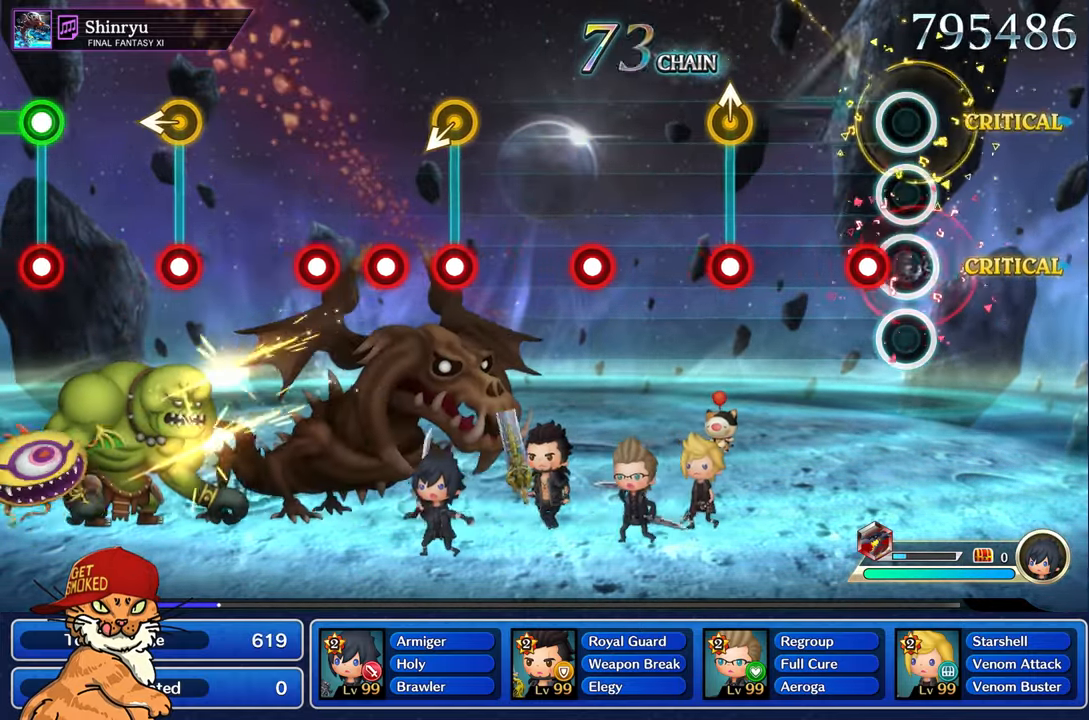
{"buttons": [], "left_stick": "up", "right_stick": "center", "events": [[83, "R1", "up"], [167, "R1", "down"], [267, "R1", "up"], [500, "left_stick", "up"]]}
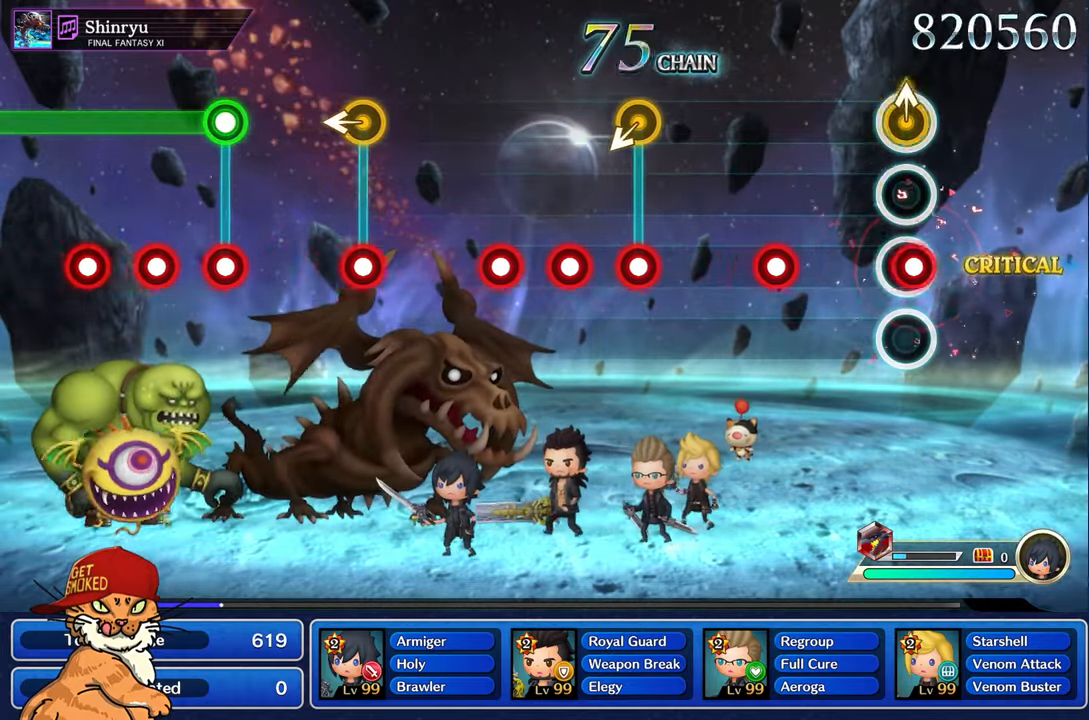
{"buttons": ["R1"], "left_stick": "center", "right_stick": "center", "events": [[33, "R1", "down"], [133, "R1", "up"], [150, "left_stick", "center"], [417, "R1", "down"]]}
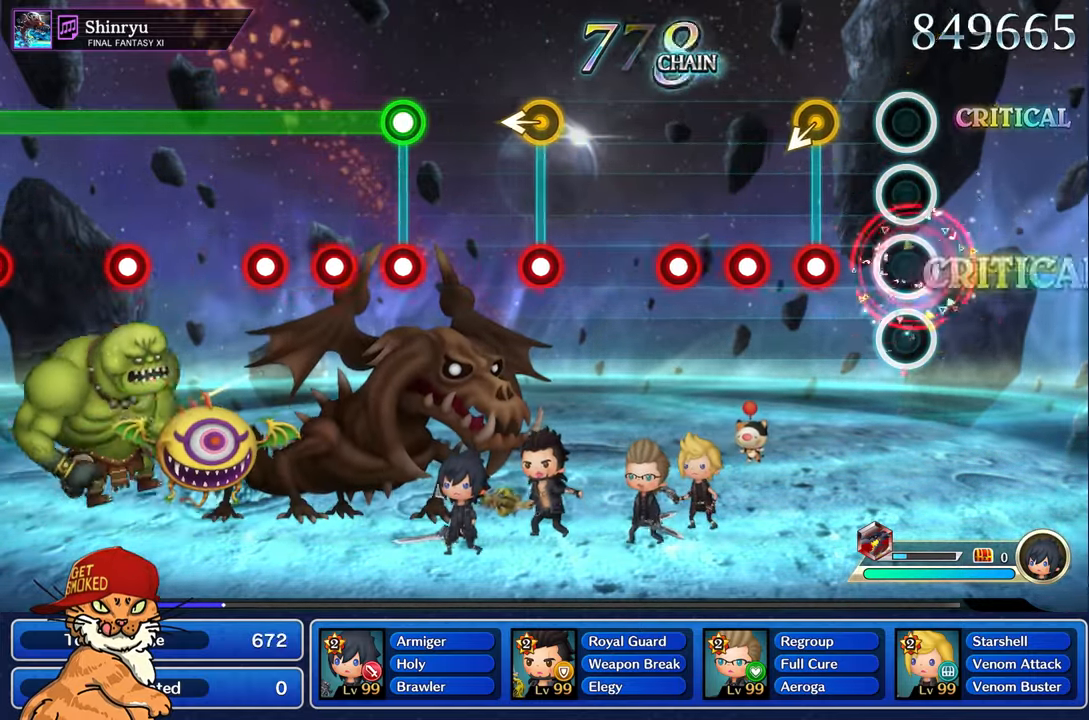
{"buttons": ["R1"], "left_stick": "center", "right_stick": "center", "events": [[17, "R1", "up"], [284, "R1", "down"], [284, "left_stick", "left"], [384, "R1", "up"], [417, "left_stick", "center"], [467, "R1", "down"]]}
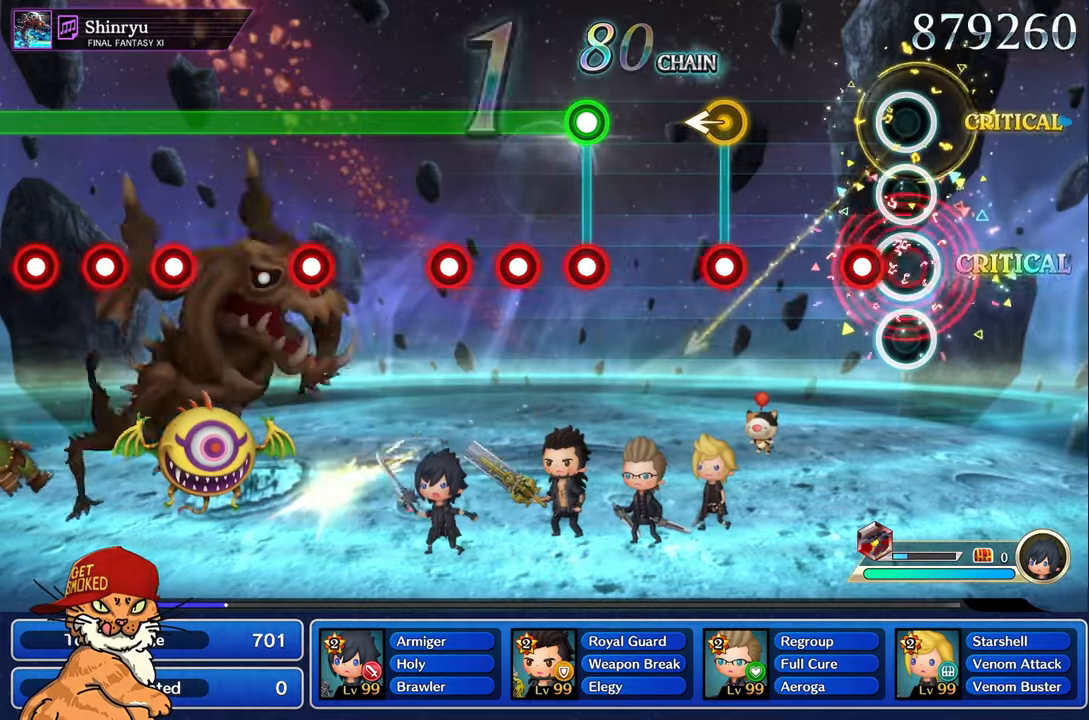
{"buttons": [], "left_stick": "center", "right_stick": "center", "events": [[50, "R1", "up"], [150, "R1", "down"], [284, "R1", "up"]]}
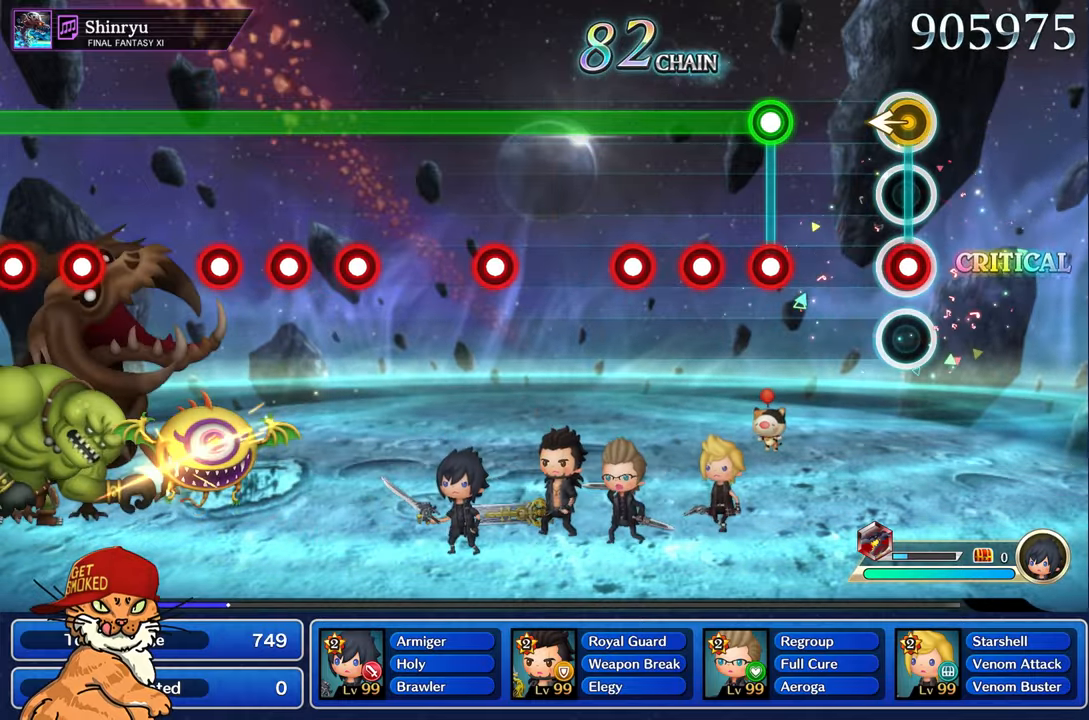
{"buttons": ["L1", "R1"], "left_stick": "center", "right_stick": "center", "events": [[34, "left_stick", "left"], [50, "R1", "down"], [150, "R1", "up"], [184, "left_stick", "center"], [417, "L1", "down"], [417, "R1", "down"]]}
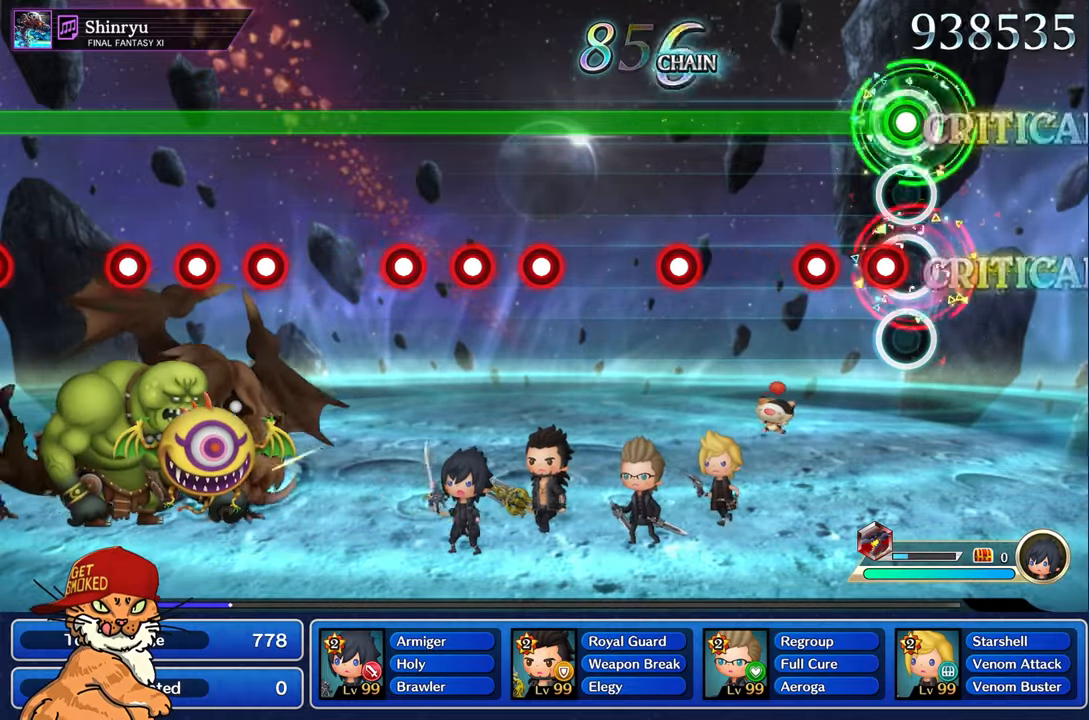
{"buttons": ["L1"], "left_stick": "center", "right_stick": "center", "events": [[17, "R1", "up"], [100, "R1", "down"], [184, "R1", "up"], [300, "R1", "down"], [400, "R1", "up"]]}
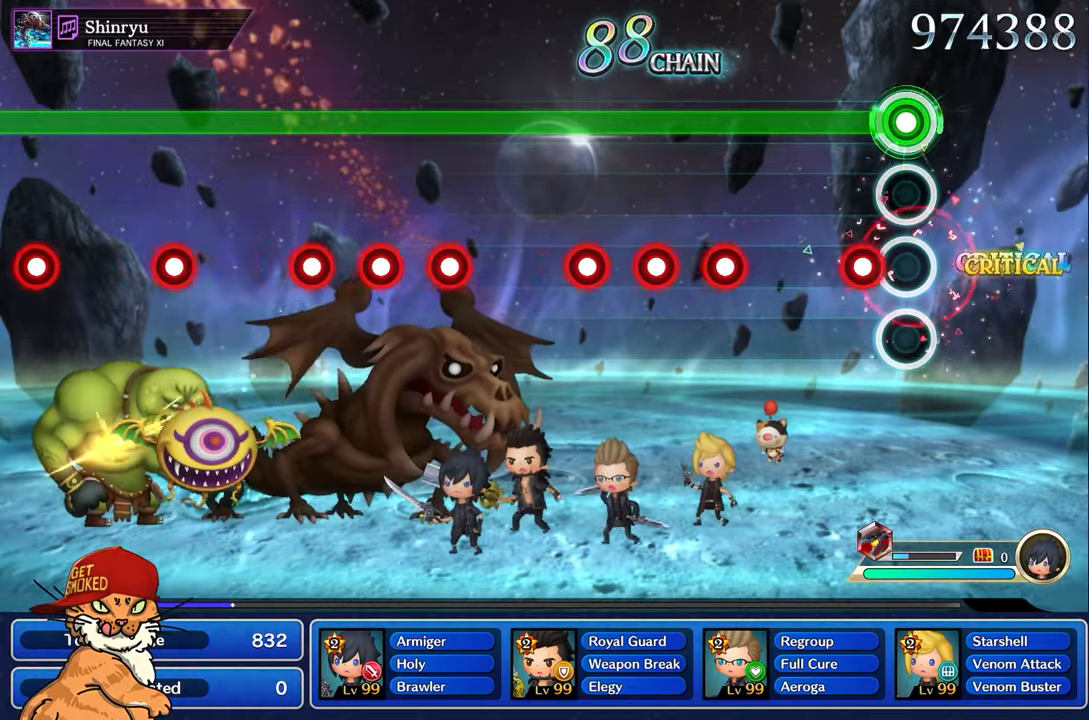
{"buttons": ["L1"], "left_stick": "center", "right_stick": "center", "events": [[167, "R1", "down"], [267, "R1", "up"]]}
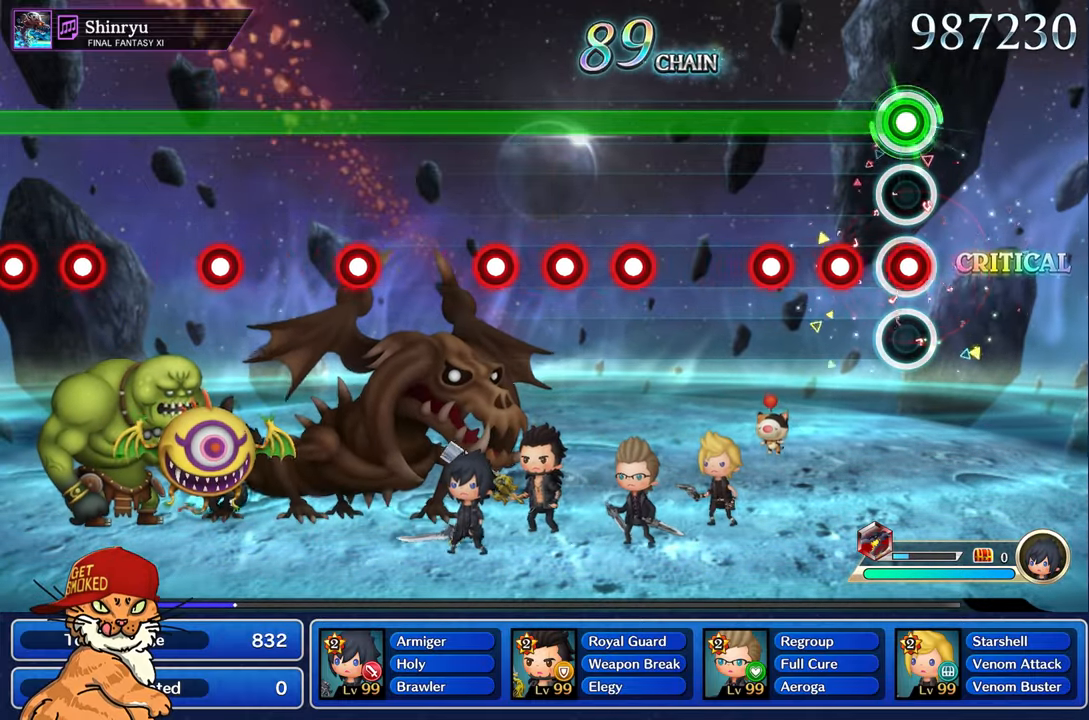
{"buttons": ["L1", "R1"], "left_stick": "center", "right_stick": "center", "events": [[50, "R1", "down"], [134, "R1", "up"], [217, "R1", "down"], [317, "R1", "up"], [417, "R1", "down"]]}
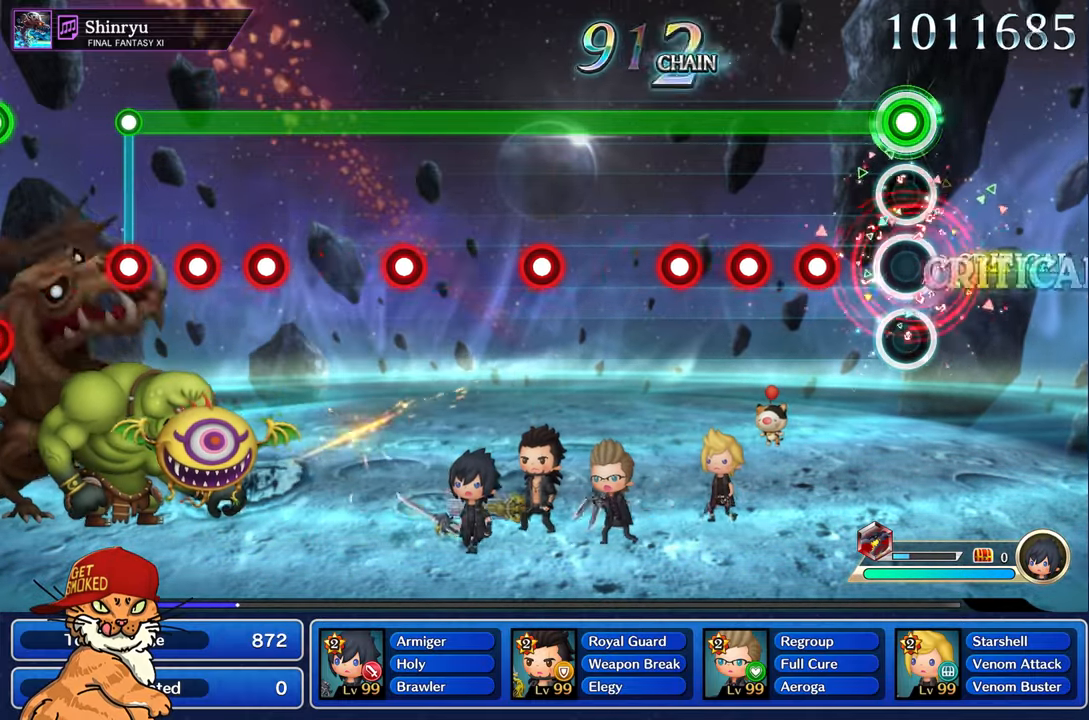
{"buttons": ["L1", "R1"], "left_stick": "center", "right_stick": "center", "events": [[17, "R1", "up"], [284, "R1", "down"], [384, "R1", "up"], [484, "R1", "down"]]}
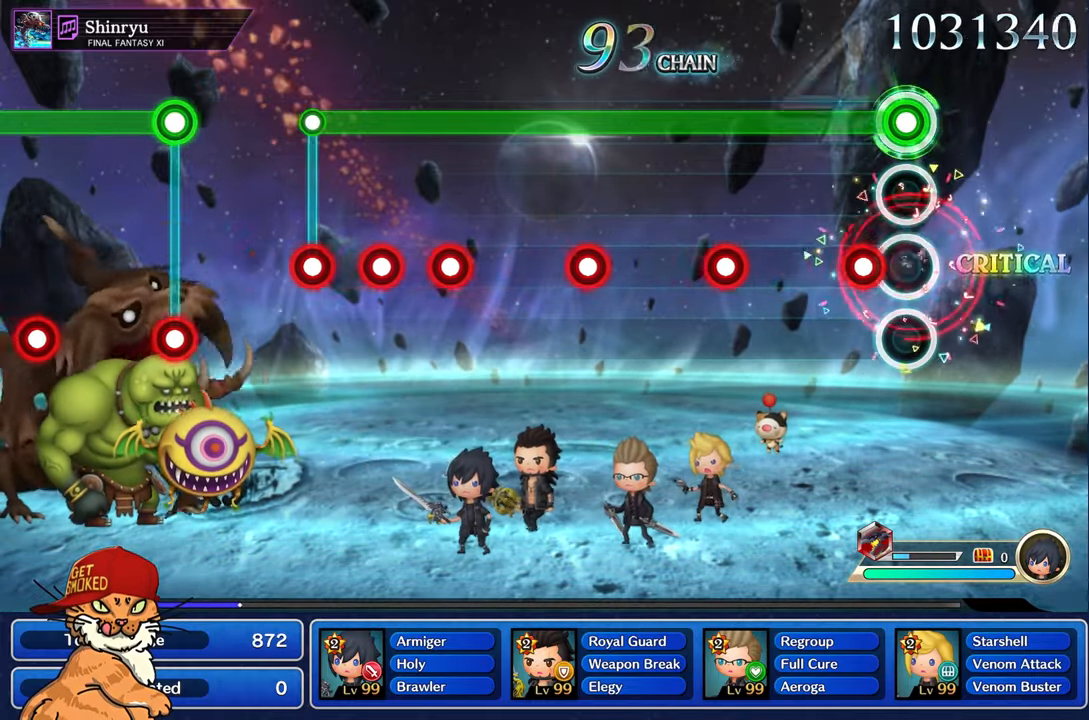
{"buttons": ["L1"], "left_stick": "center", "right_stick": "center", "events": [[67, "R1", "up"], [150, "R1", "down"], [234, "R1", "up"]]}
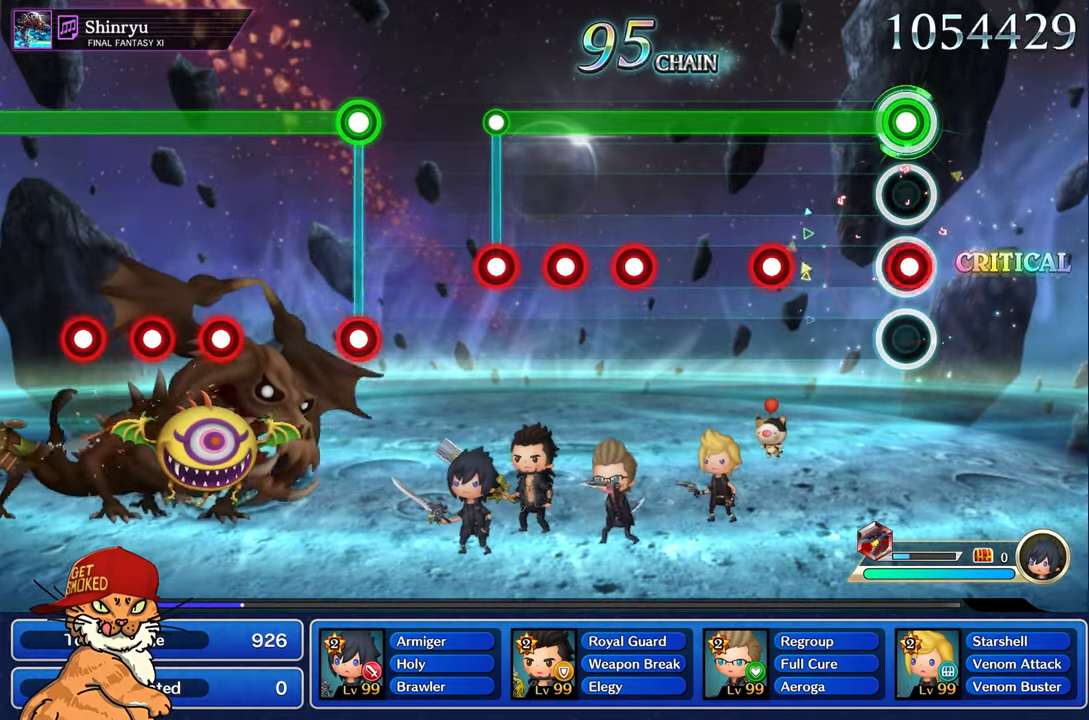
{"buttons": ["L1"], "left_stick": "center", "right_stick": "center", "events": [[34, "R1", "down"], [117, "R1", "up"], [400, "R1", "down"], [500, "R1", "up"]]}
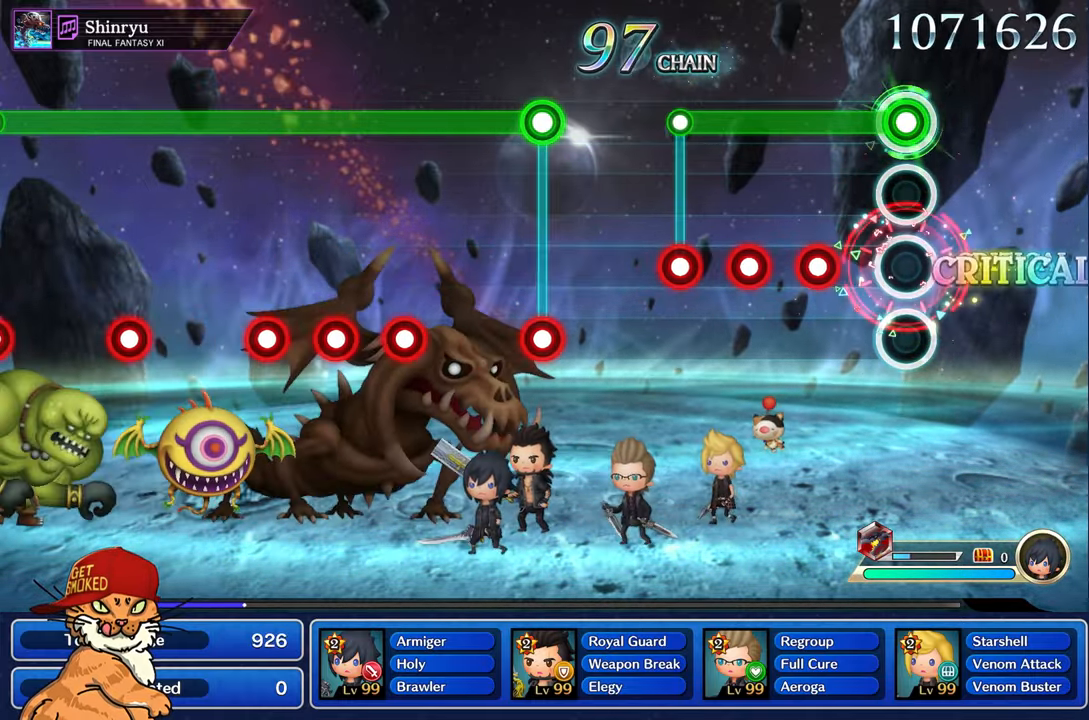
{"buttons": ["L1", "R1"], "left_stick": "center", "right_stick": "center", "events": [[300, "R1", "down"], [384, "R1", "up"], [484, "R1", "down"]]}
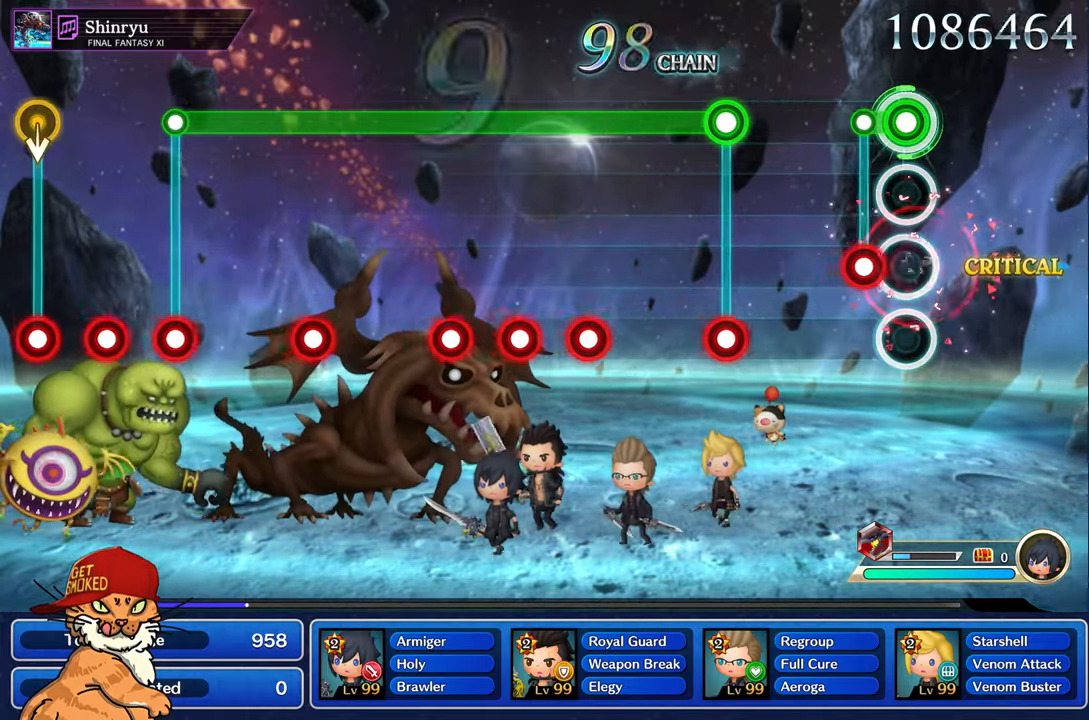
{"buttons": [], "left_stick": "center", "right_stick": "center", "events": [[50, "R1", "up"], [150, "R1", "down"], [166, "L1", "up"], [233, "R1", "up"]]}
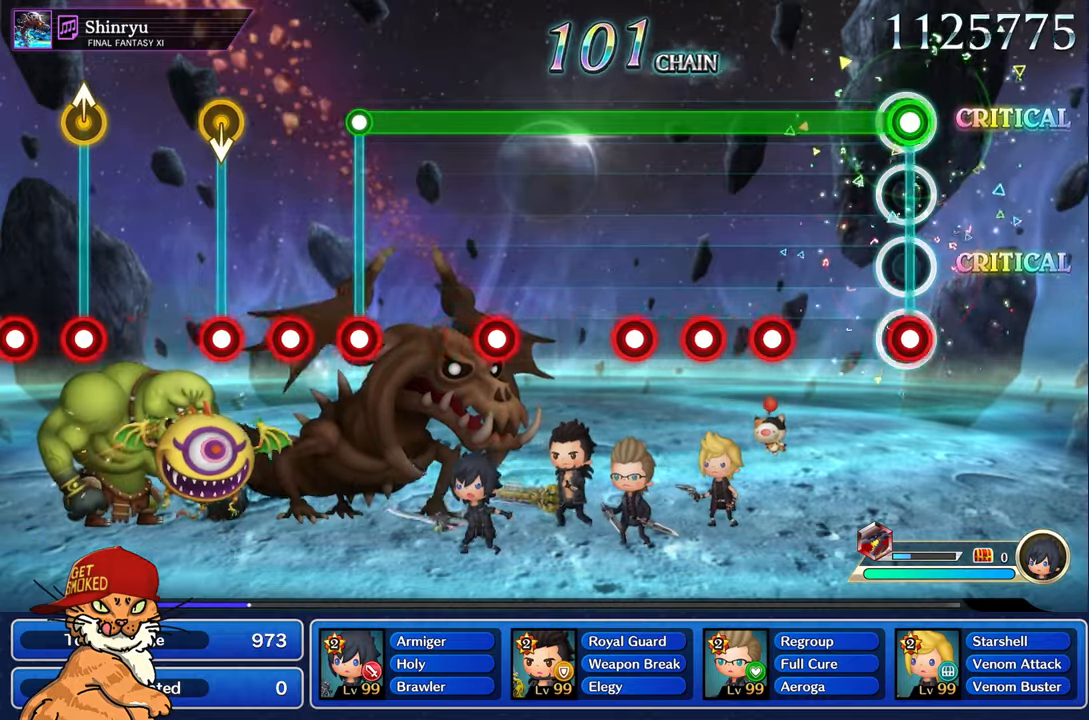
{"buttons": ["L1"], "left_stick": "center", "right_stick": "center", "events": [[33, "L1", "down"], [50, "R1", "down"], [150, "R1", "up"], [416, "R1", "down"], [500, "R1", "up"]]}
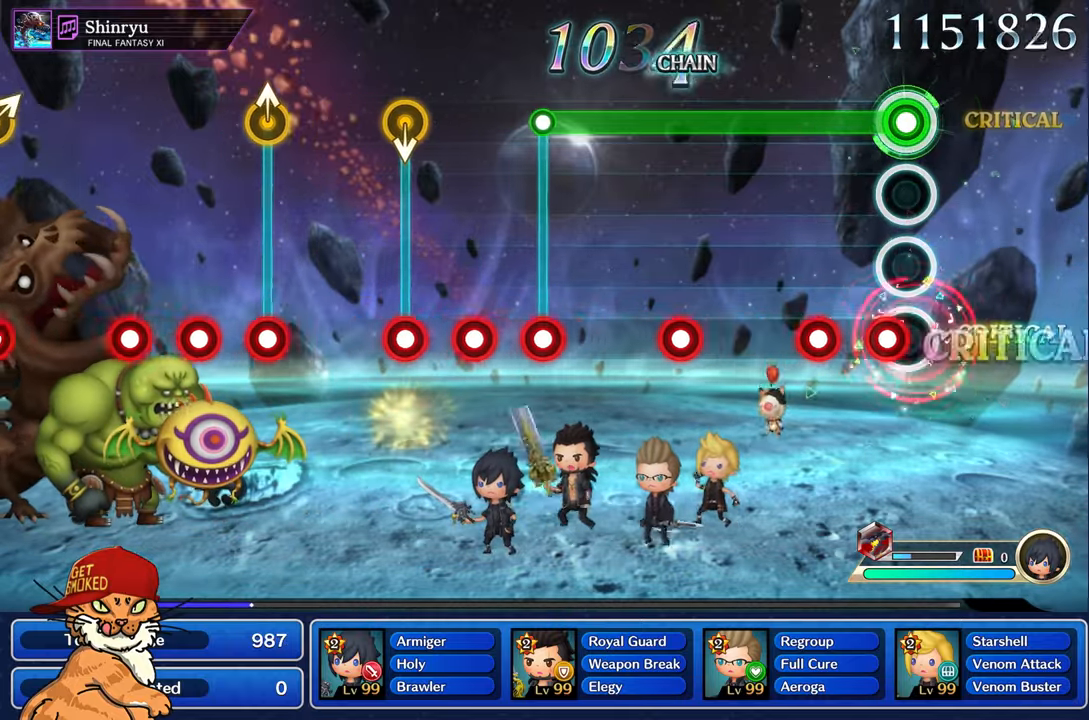
{"buttons": ["L1"], "left_stick": "center", "right_stick": "center", "events": [[100, "R1", "down"], [183, "R1", "up"], [283, "R1", "down"], [366, "R1", "up"]]}
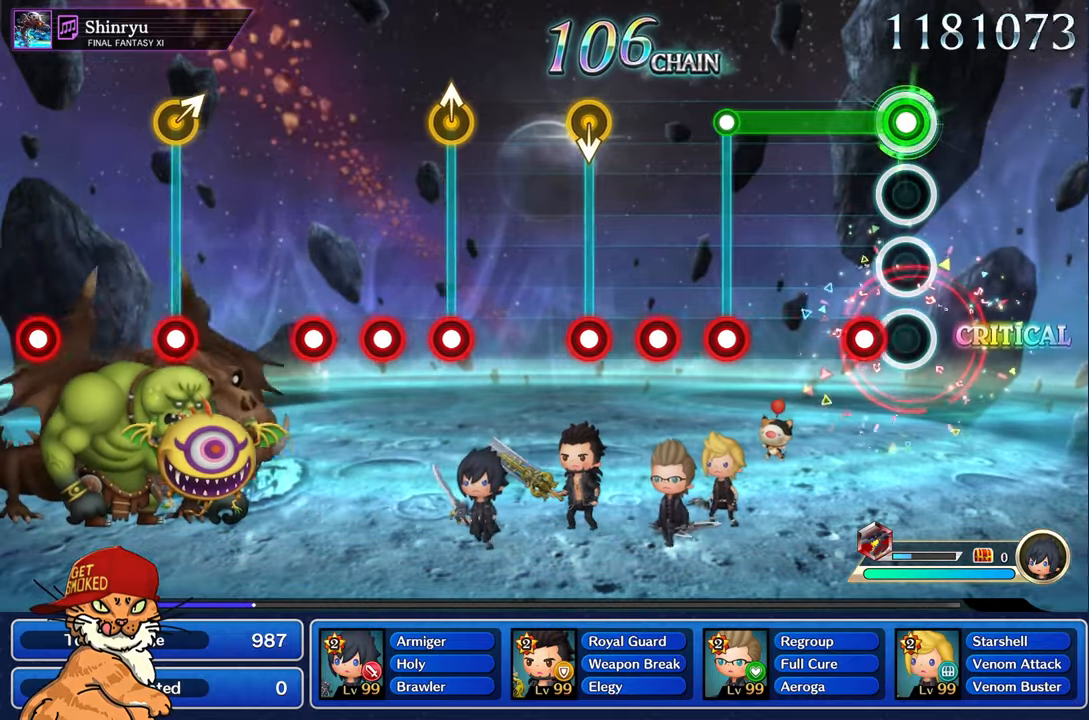
{"buttons": ["L1"], "left_stick": "center", "right_stick": "center", "events": [[150, "R1", "down"], [216, "R1", "up"]]}
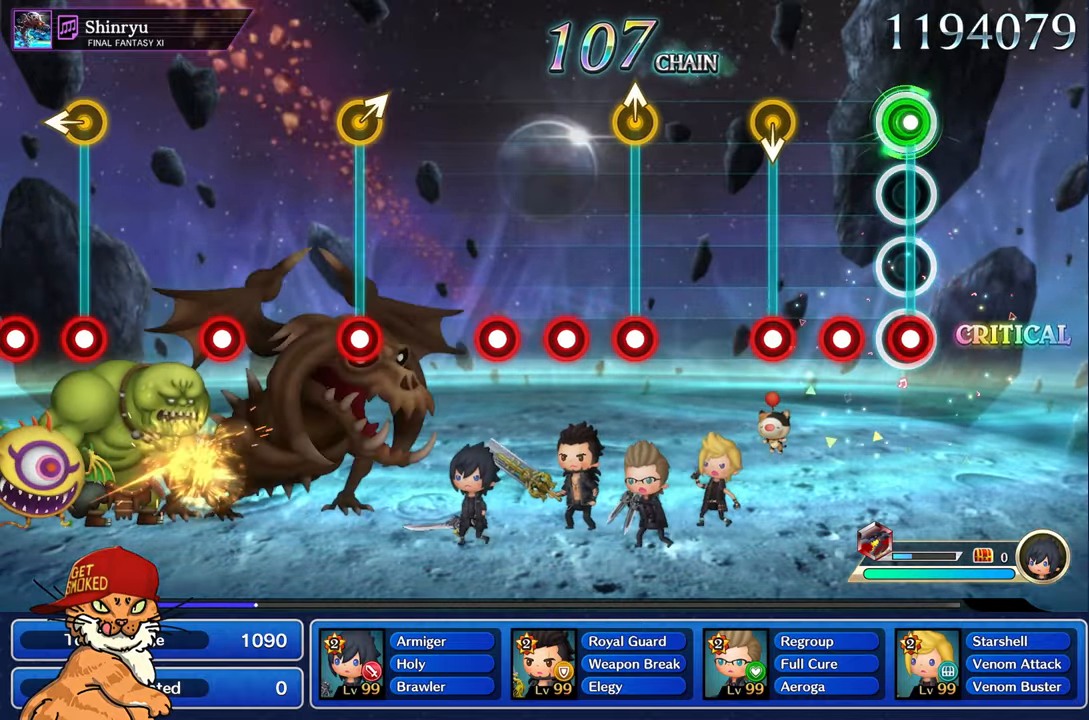
{"buttons": ["R1"], "left_stick": "center", "right_stick": "center", "events": [[16, "L1", "up"], [16, "R1", "down"], [100, "R1", "up"], [200, "R1", "down"], [283, "R1", "up"], [400, "R1", "down"]]}
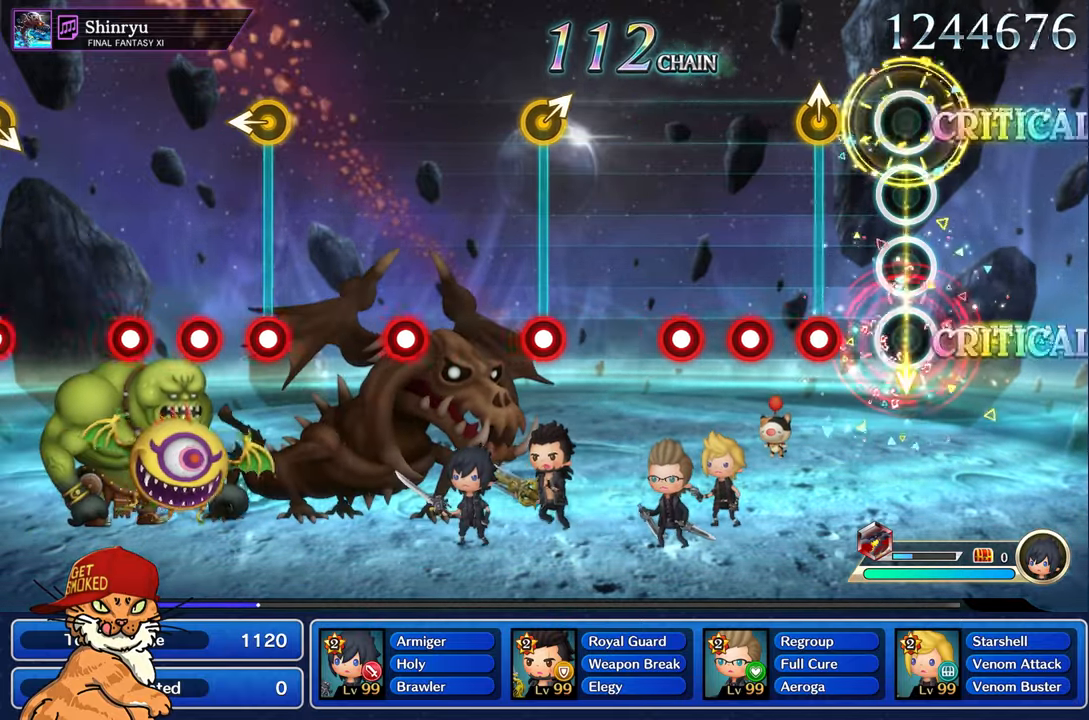
{"buttons": ["R1"], "left_stick": "center", "right_stick": "center", "events": [[33, "R1", "up"], [283, "left_stick", "up-left"], [300, "R1", "down"], [383, "R1", "up"], [400, "left_stick", "center"], [483, "R1", "down"]]}
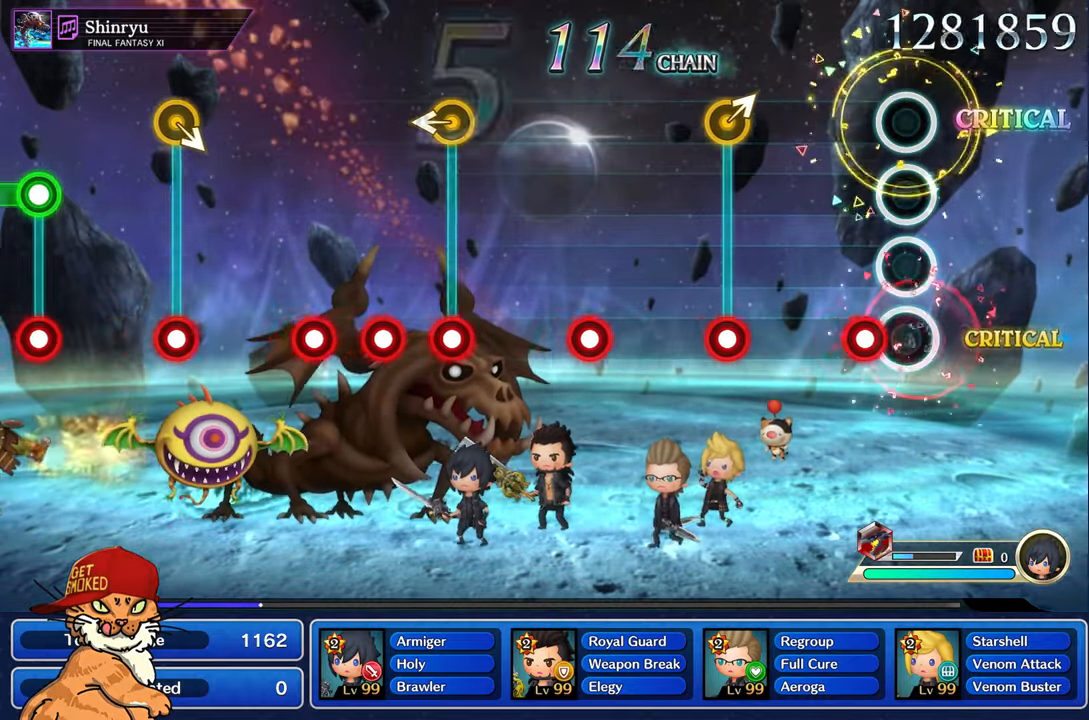
{"buttons": [], "left_stick": "center", "right_stick": "center", "events": [[66, "R1", "up"], [166, "R1", "down"], [300, "R1", "up"]]}
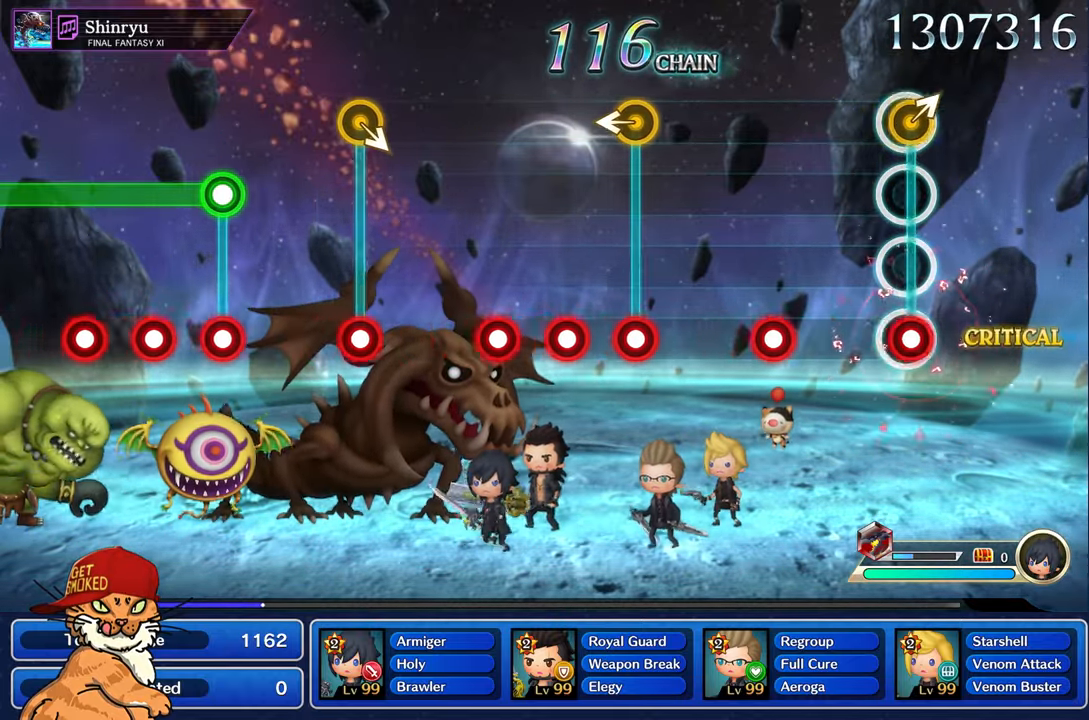
{"buttons": ["R1"], "left_stick": "center", "right_stick": "center", "events": [[50, "R1", "down"], [166, "R1", "up"], [416, "R1", "down"]]}
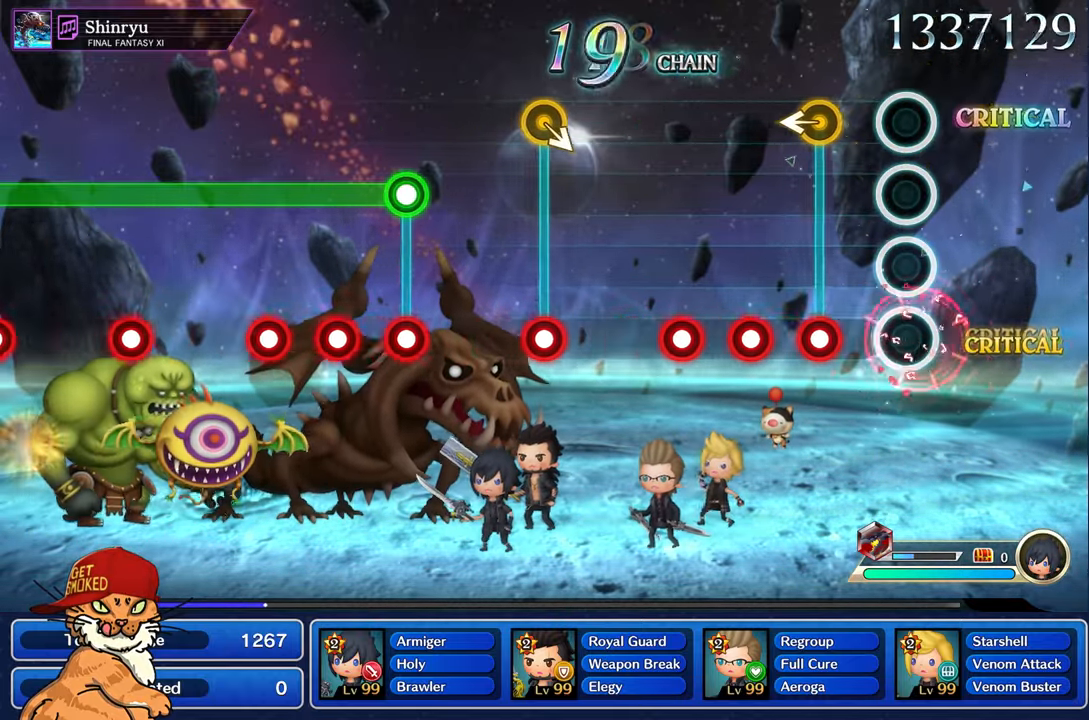
{"buttons": ["R1"], "left_stick": "center", "right_stick": "center", "events": [[33, "R1", "up"], [283, "left_stick", "left"], [300, "R1", "down"], [383, "R1", "up"], [450, "left_stick", "center"], [483, "R1", "down"]]}
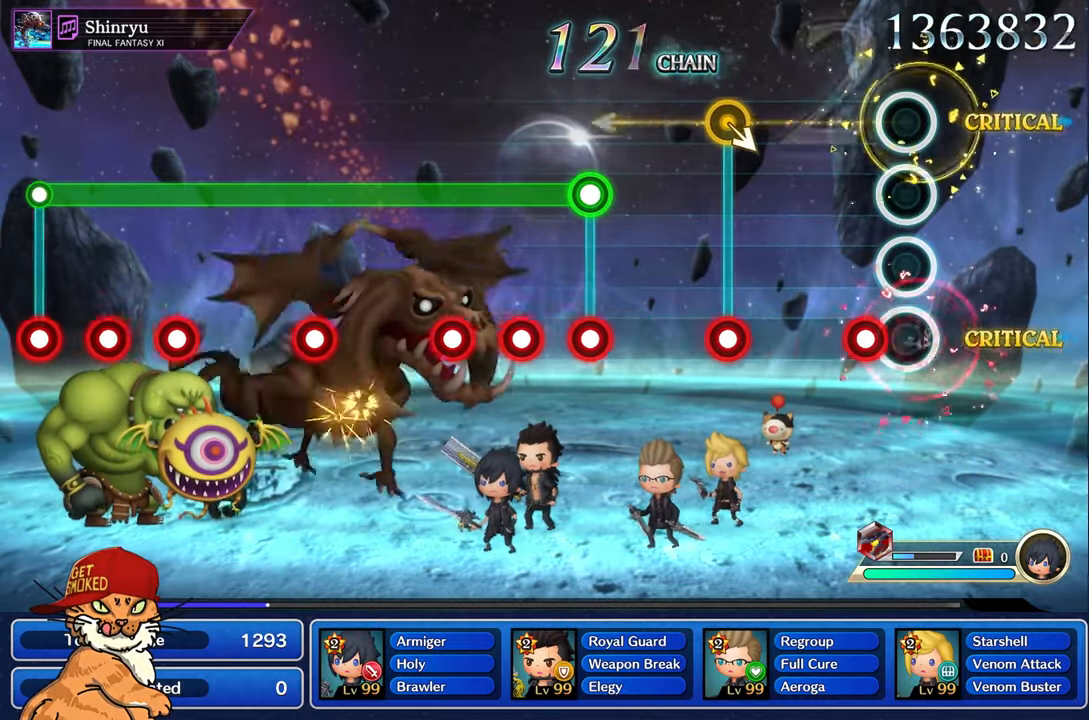
{"buttons": [], "left_stick": "center", "right_stick": "center", "events": [[66, "R1", "up"], [183, "R1", "down"], [316, "R1", "up"]]}